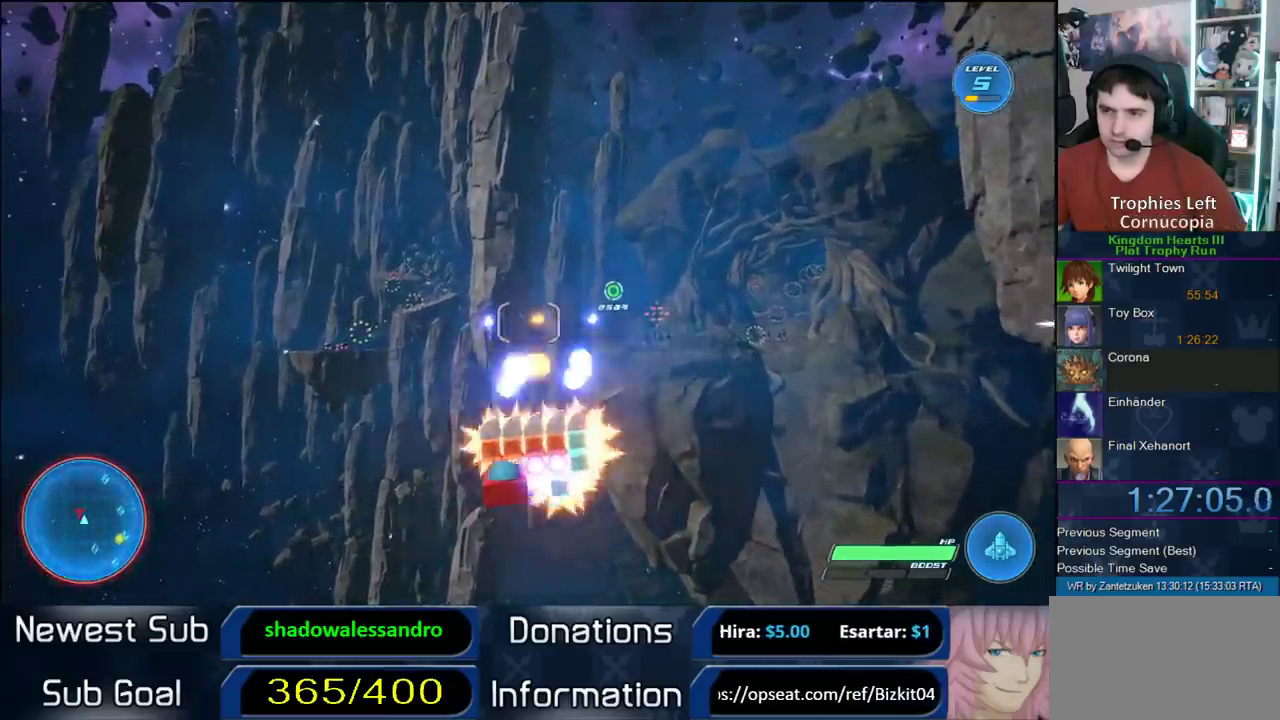
Gameplay with a controller (PlayStation layout); each line is a JSON object with the inputs held at the frame after it. "events" lists button and stick changes between this image and that frame as [ms after this image, input, new state], when the widget could be followed in between. Not read: L2 R2.
{"buttons": [], "left_stick": "center", "right_stick": "center", "events": [[117, "CROSS", "up"], [183, "CROSS", "down"], [300, "CROSS", "up"], [400, "CROSS", "down"], [500, "CROSS", "up"]]}
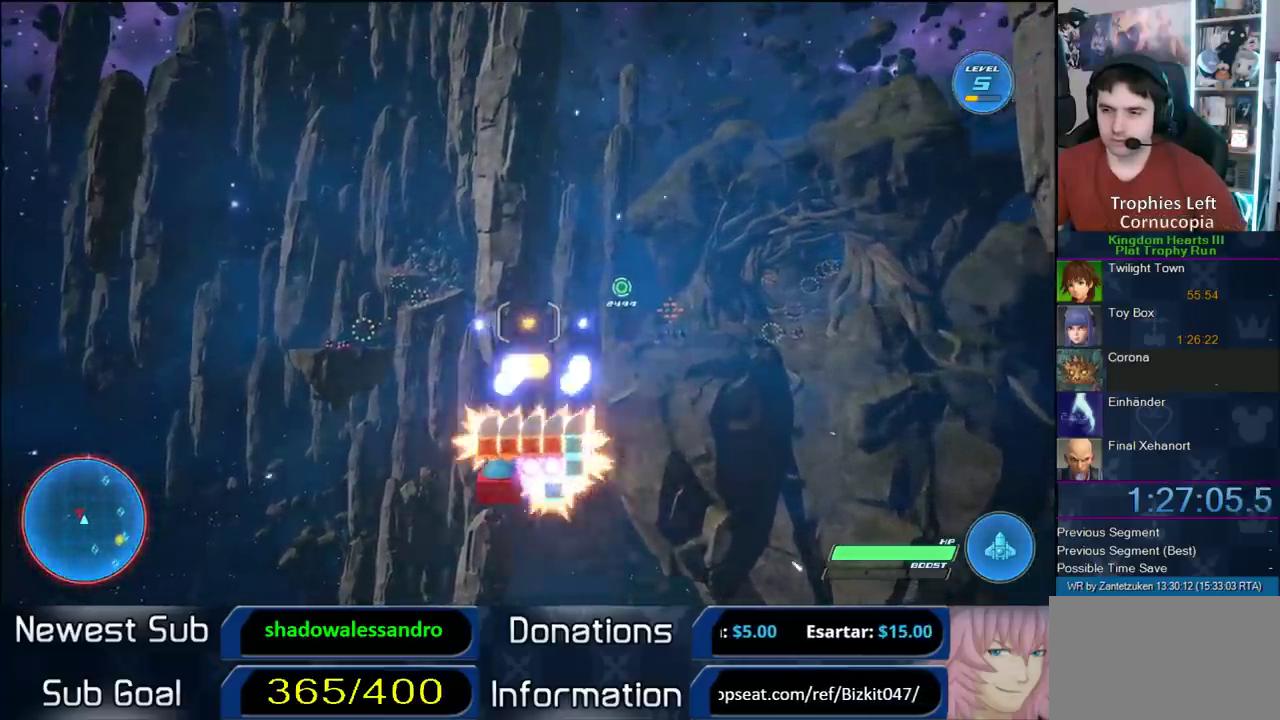
{"buttons": ["CROSS"], "left_stick": "center", "right_stick": "center", "events": [[17, "left_stick", "left"], [133, "CROSS", "down"], [167, "left_stick", "center"], [200, "CROSS", "up"], [300, "CROSS", "down"], [433, "CROSS", "up"], [500, "CROSS", "down"]]}
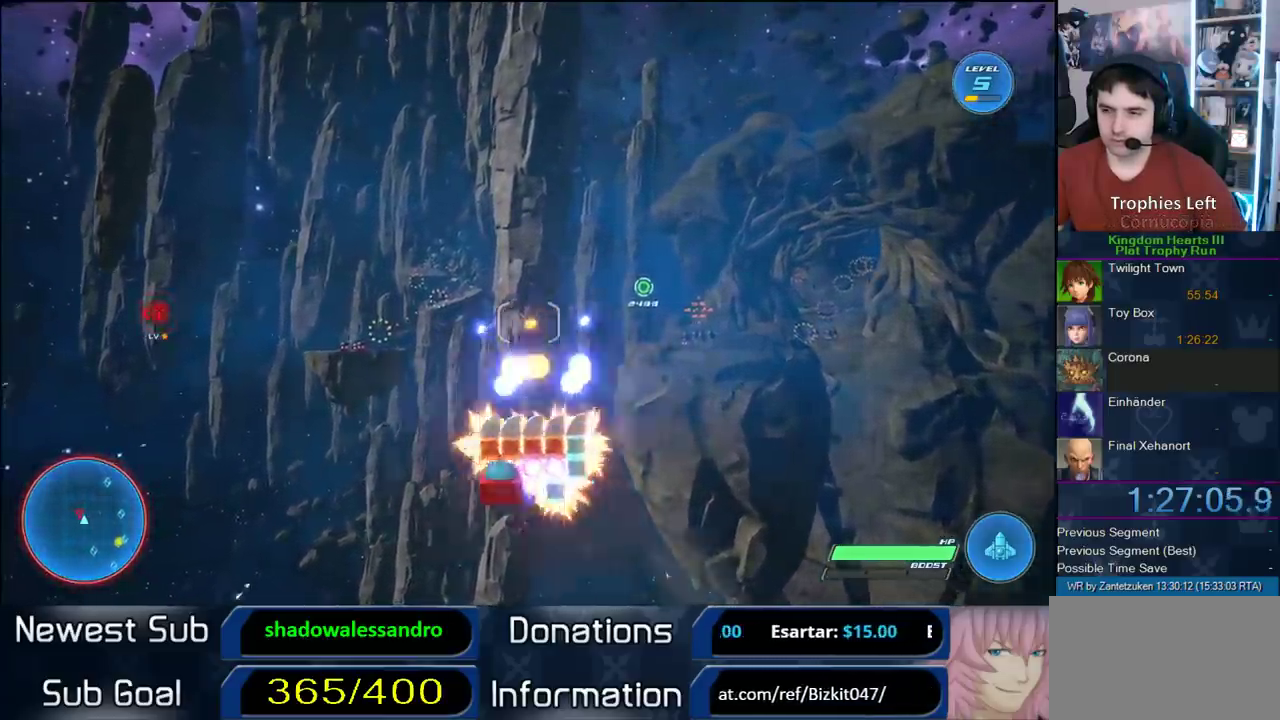
{"buttons": ["CROSS"], "left_stick": "center", "right_stick": "center", "events": [[133, "CROSS", "up"], [233, "CROSS", "down"], [367, "CROSS", "up"], [433, "CROSS", "down"]]}
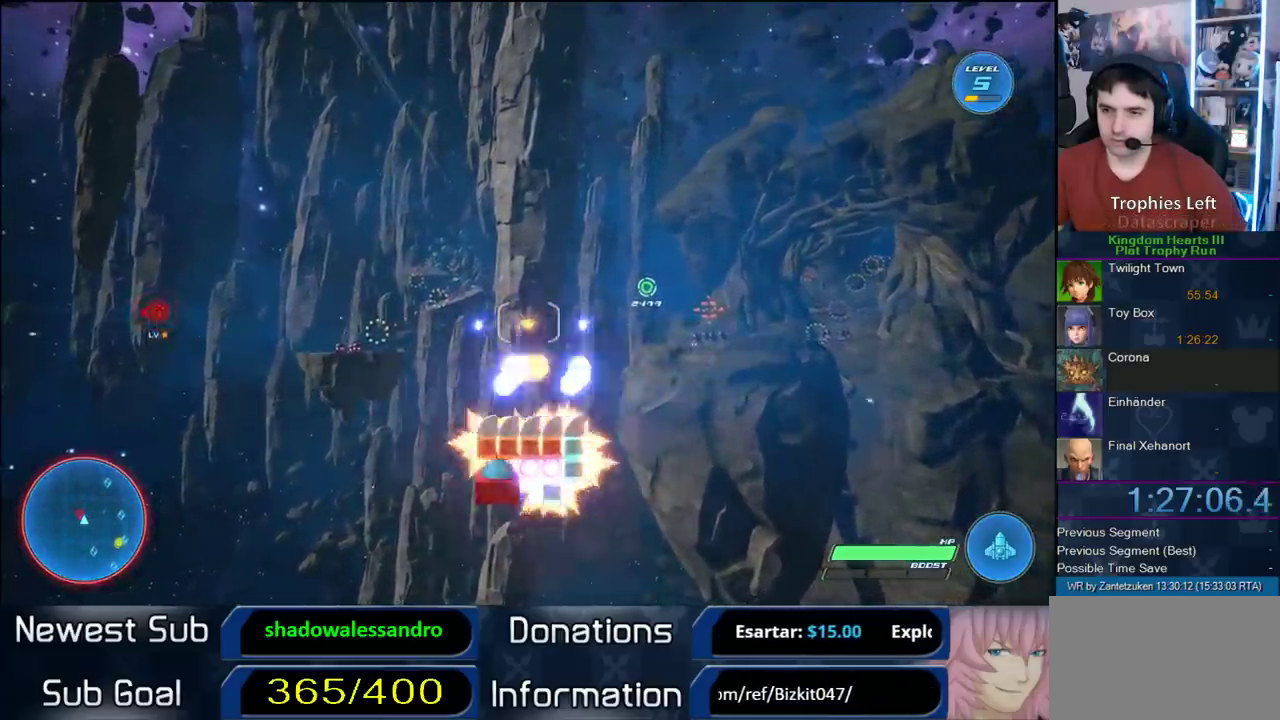
{"buttons": [], "left_stick": "center", "right_stick": "center", "events": [[83, "CROSS", "up"], [167, "CROSS", "down"], [250, "CROSS", "up"], [367, "CROSS", "down"], [467, "CROSS", "up"]]}
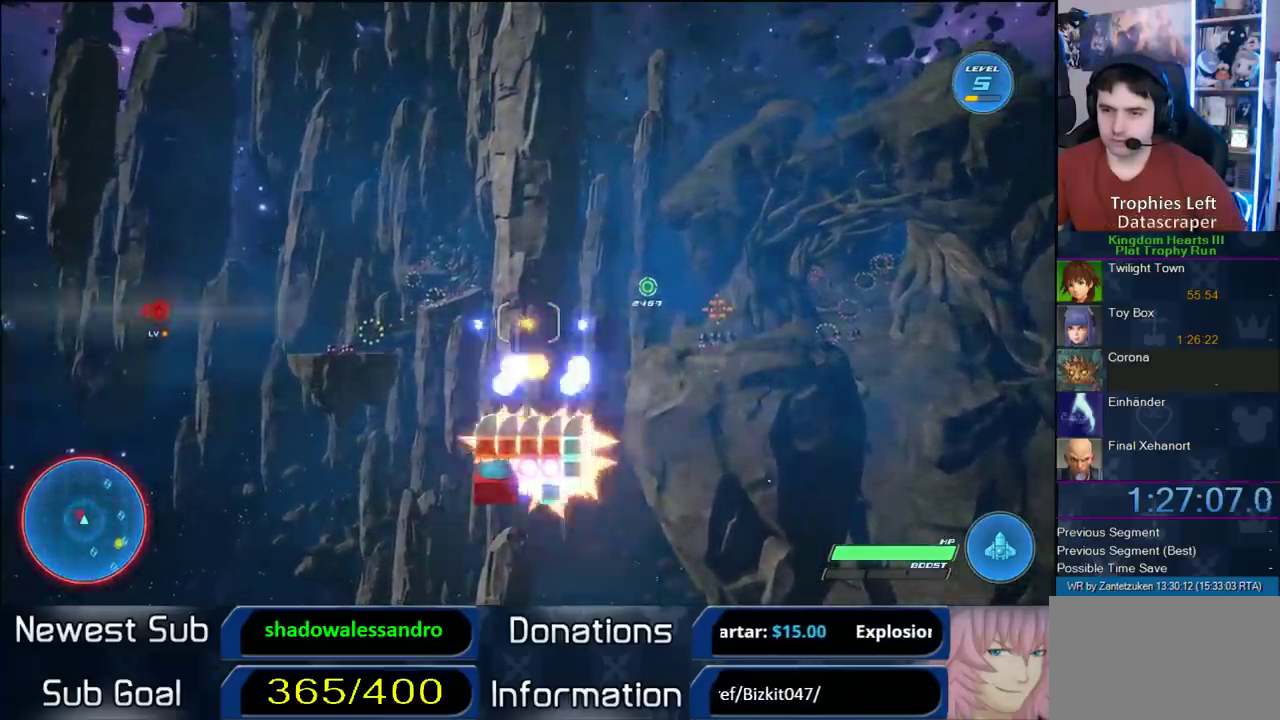
{"buttons": [], "left_stick": "center", "right_stick": "center", "events": [[67, "CROSS", "down"], [183, "CROSS", "up"], [300, "CROSS", "down"], [383, "CROSS", "up"]]}
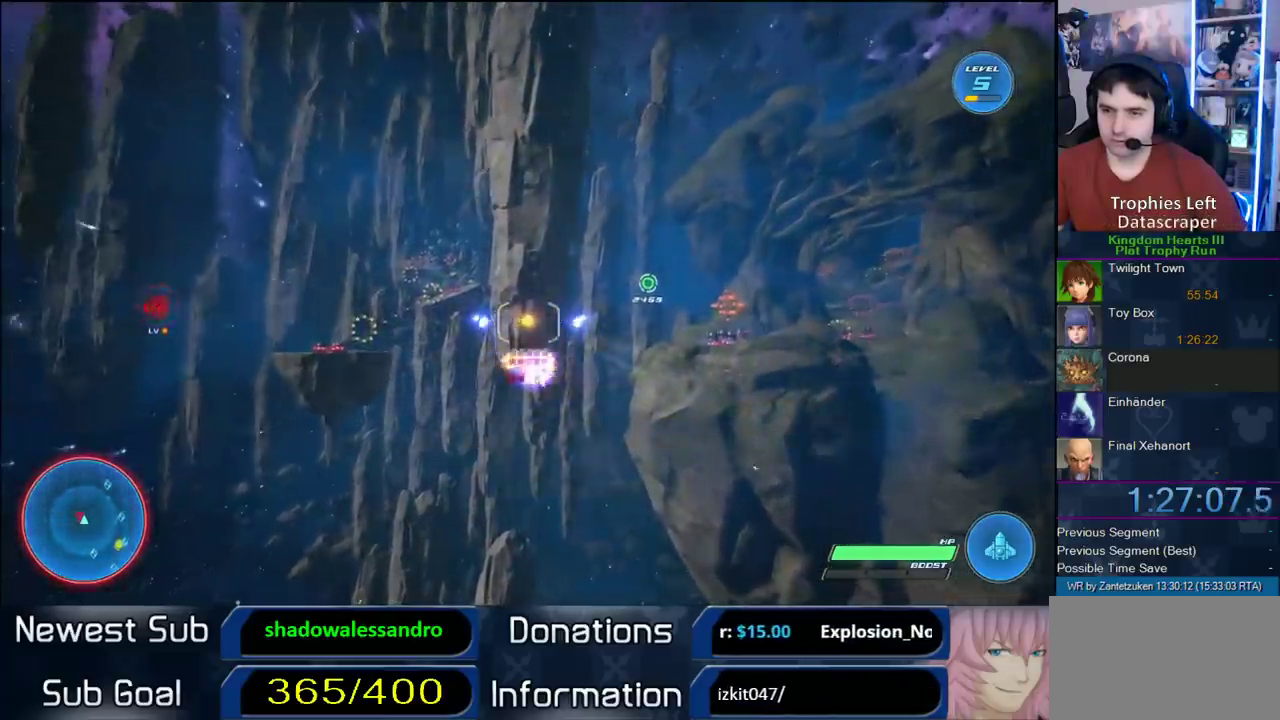
{"buttons": [], "left_stick": "left", "right_stick": "center", "events": [[400, "left_stick", "left"]]}
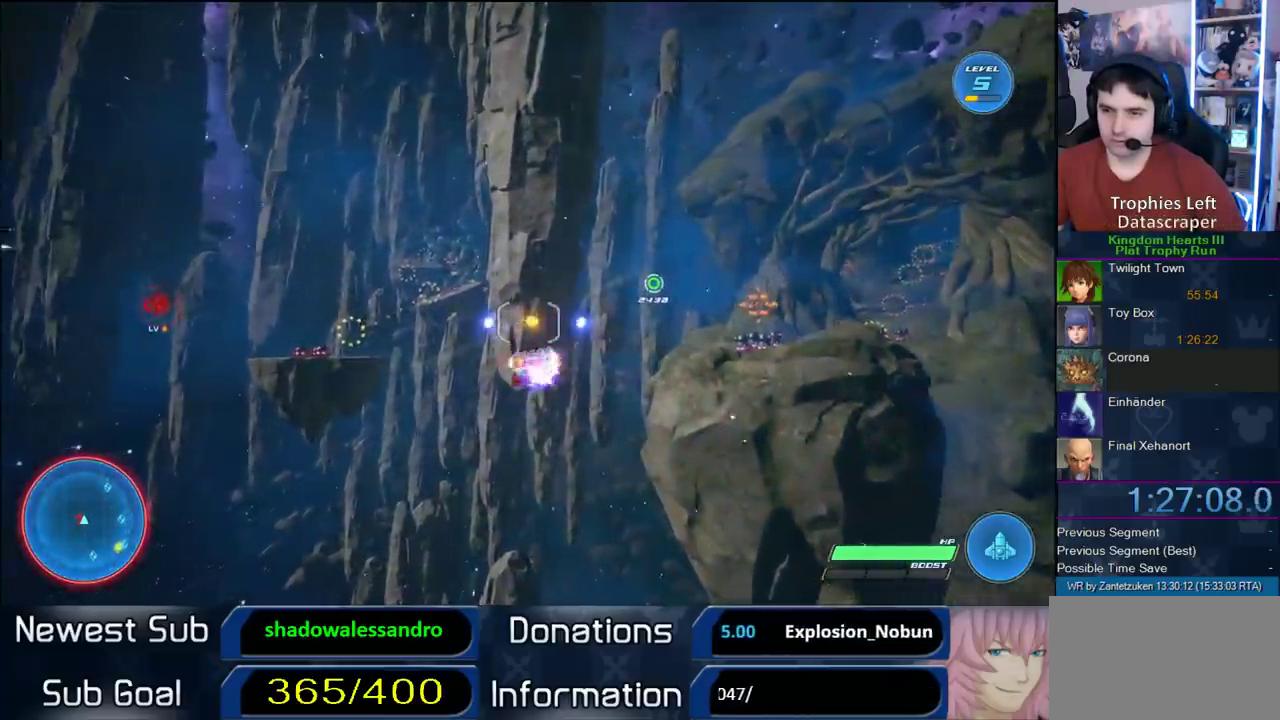
{"buttons": [], "left_stick": "left", "right_stick": "center", "events": [[167, "left_stick", "center"], [450, "left_stick", "left"]]}
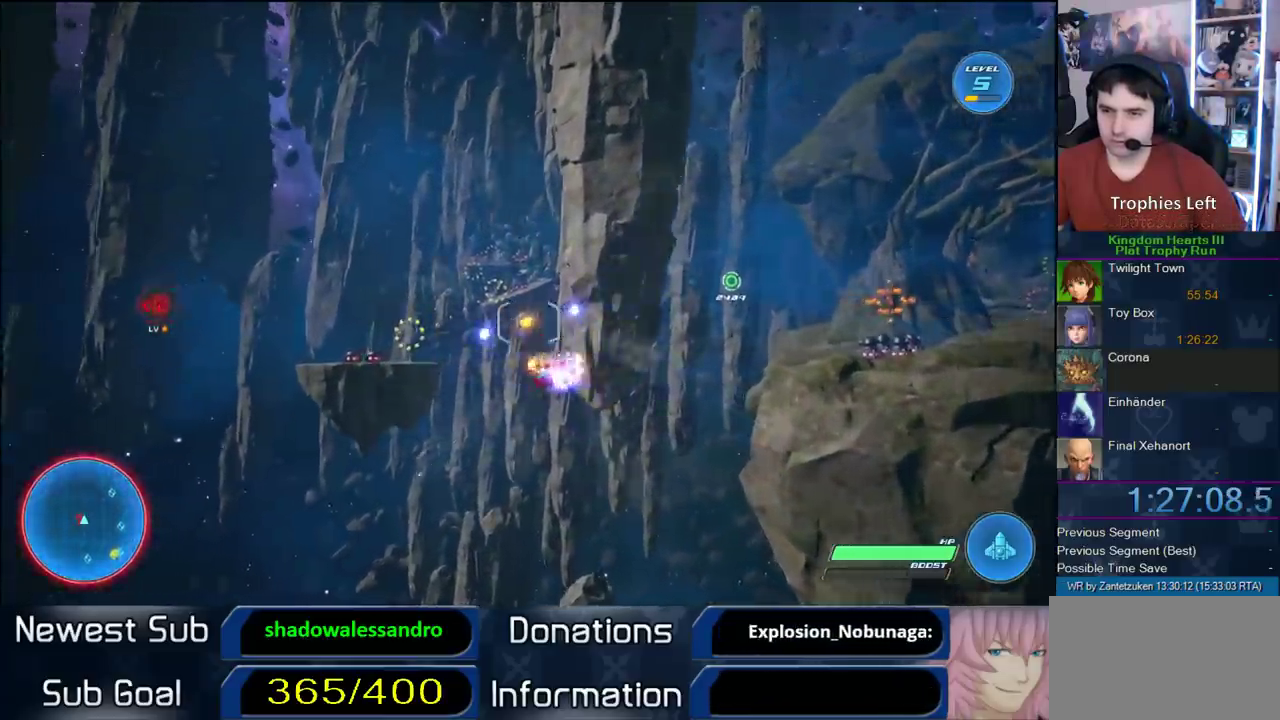
{"buttons": [], "left_stick": "center", "right_stick": "center", "events": [[150, "left_stick", "right"], [217, "left_stick", "center"]]}
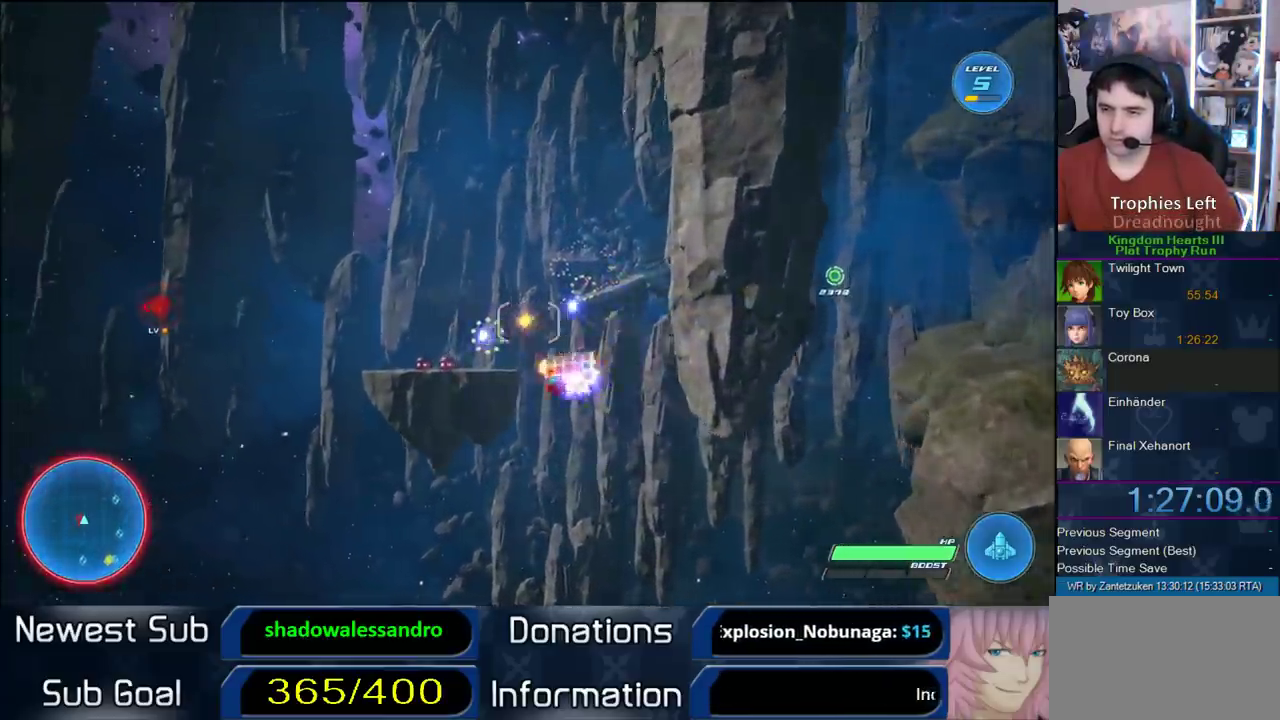
{"buttons": [], "left_stick": "down-left", "right_stick": "center", "events": [[450, "left_stick", "down-left"]]}
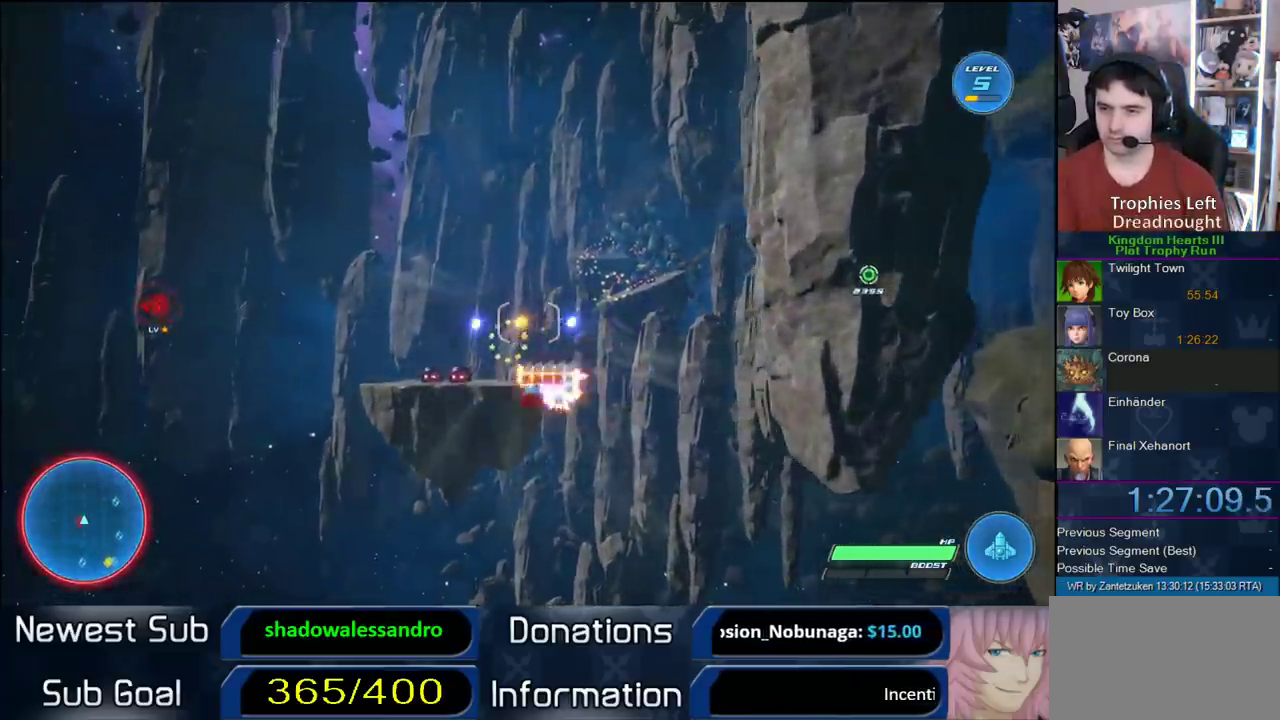
{"buttons": [], "left_stick": "center", "right_stick": "center", "events": [[33, "left_stick", "center"]]}
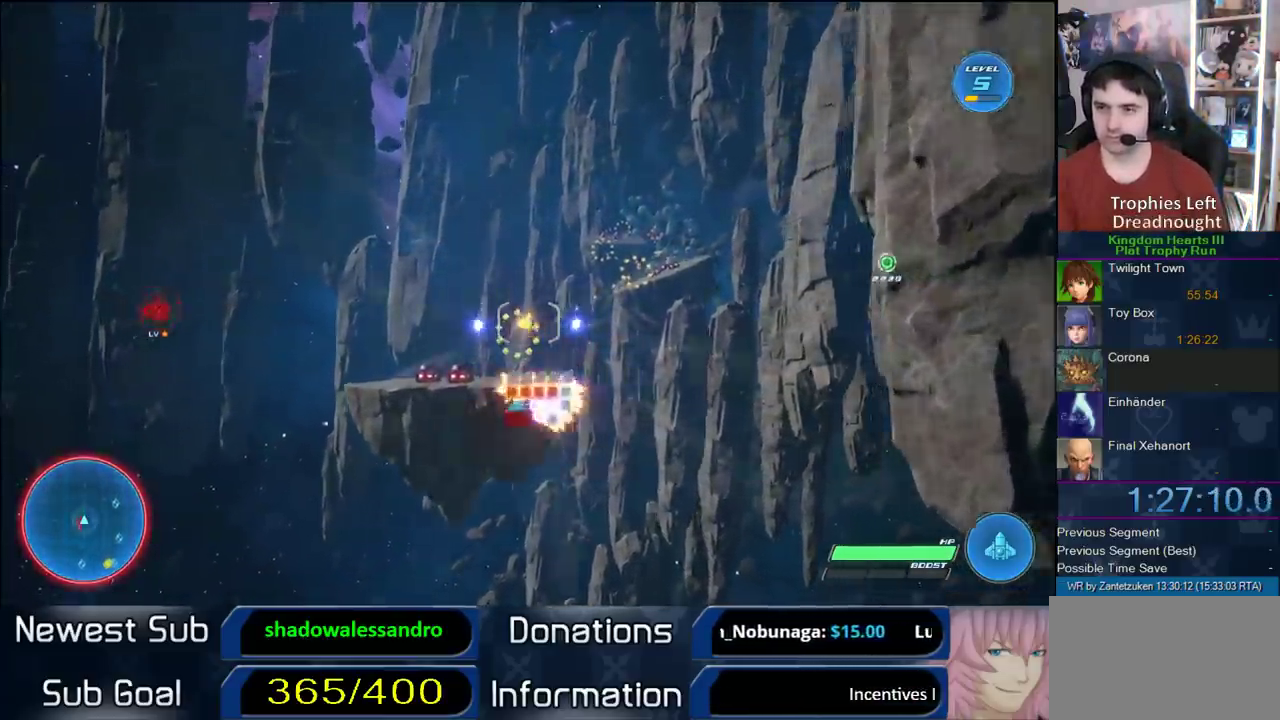
{"buttons": ["CROSS"], "left_stick": "center", "right_stick": "center", "events": [[367, "CROSS", "down"]]}
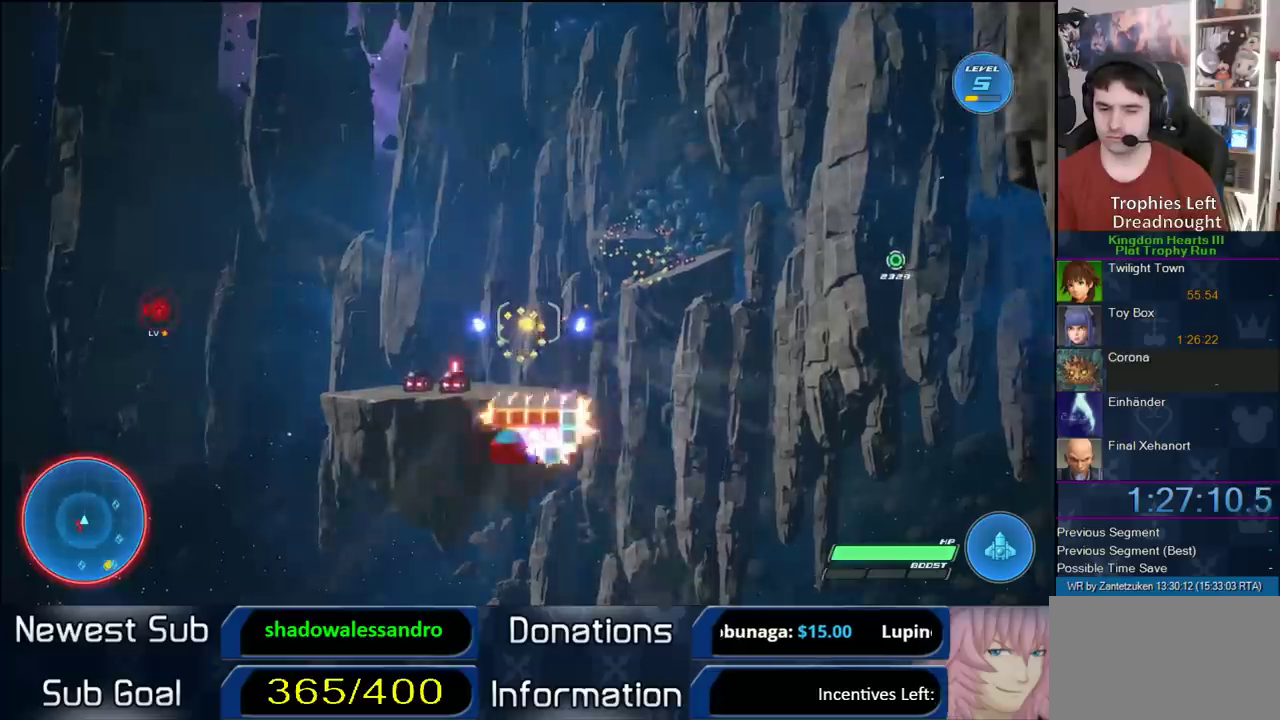
{"buttons": [], "left_stick": "center", "right_stick": "center", "events": [[33, "CROSS", "up"], [100, "CROSS", "down"], [233, "CROSS", "up"], [300, "CROSS", "down"], [467, "CROSS", "up"]]}
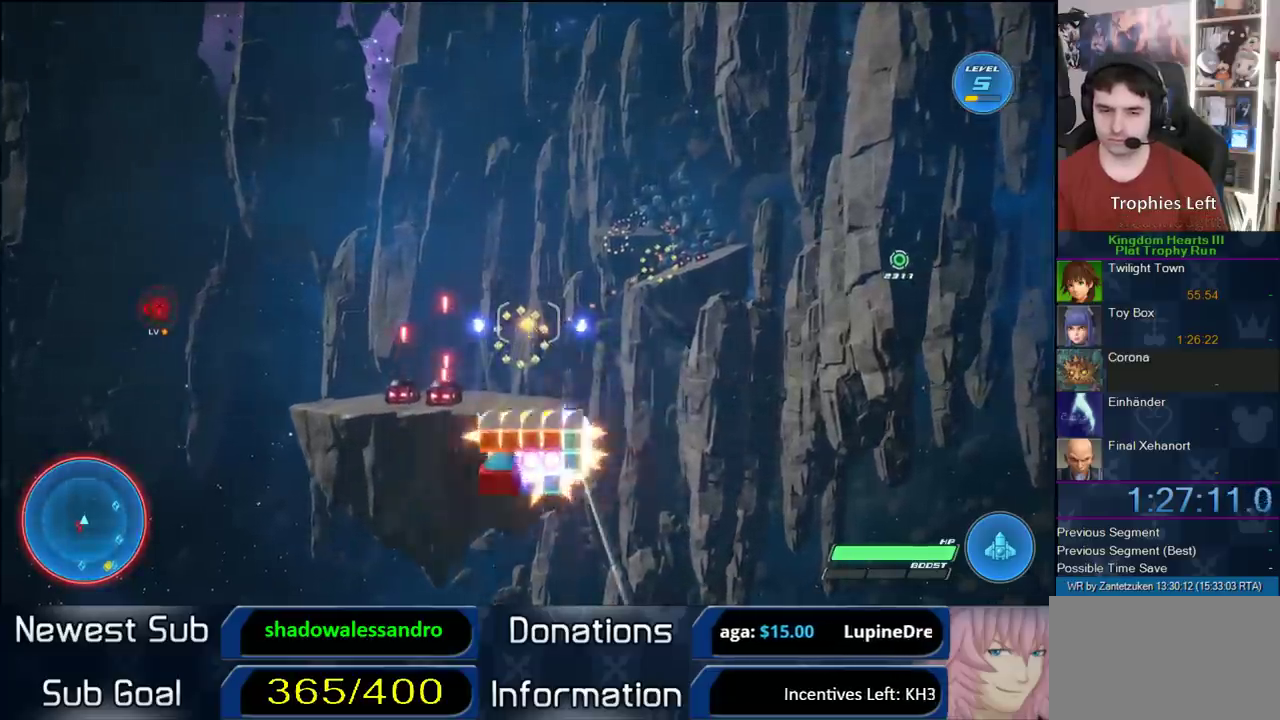
{"buttons": ["CROSS"], "left_stick": "center", "right_stick": "center", "events": [[50, "CROSS", "down"], [200, "CROSS", "up"], [267, "CROSS", "down"], [400, "CROSS", "up"], [500, "CROSS", "down"]]}
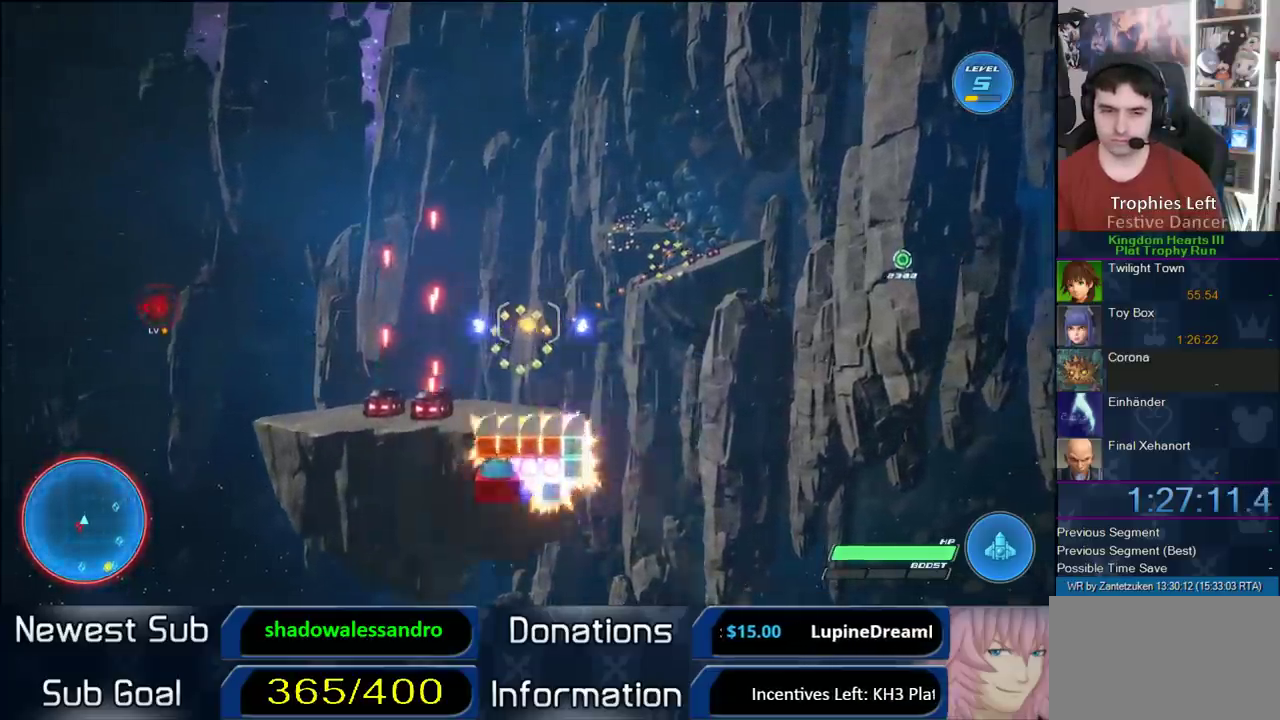
{"buttons": ["CROSS"], "left_stick": "center", "right_stick": "center", "events": [[350, "CROSS", "up"], [417, "CROSS", "down"]]}
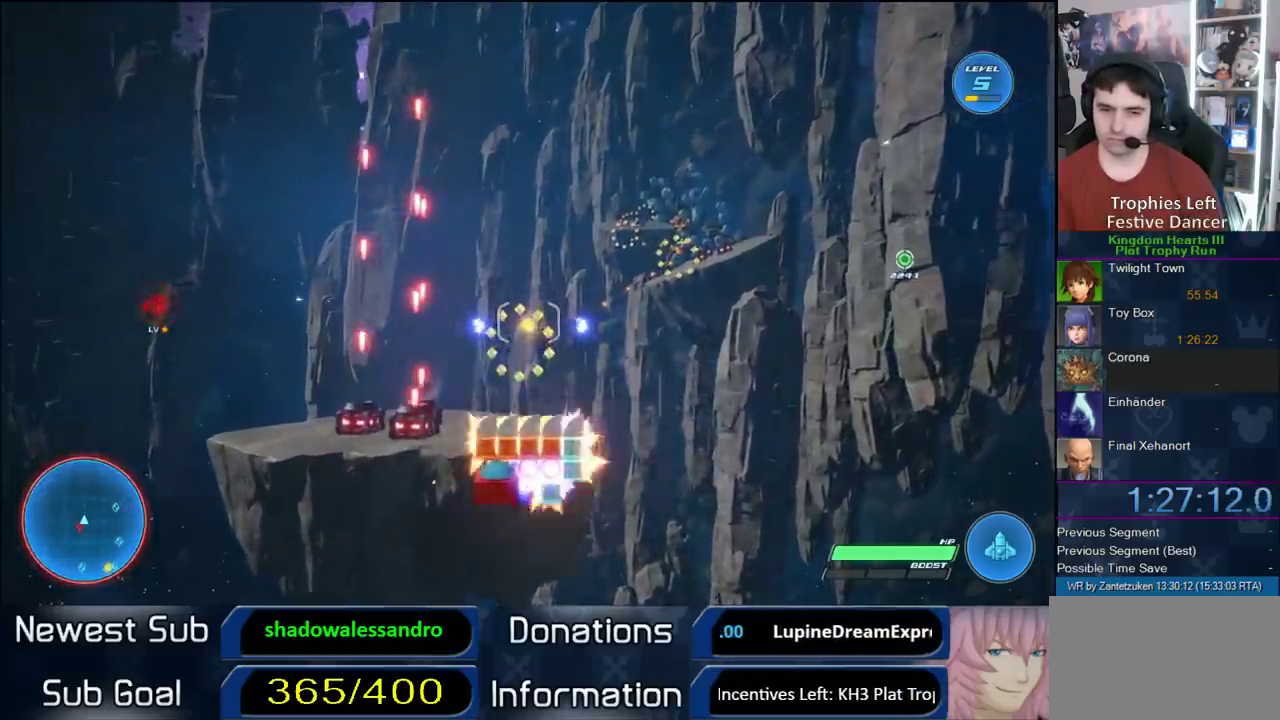
{"buttons": [], "left_stick": "center", "right_stick": "center", "events": [[50, "CROSS", "up"], [117, "CROSS", "down"], [233, "CROSS", "up"], [233, "left_stick", "up-left"], [367, "CROSS", "down"], [383, "left_stick", "center"], [450, "CROSS", "up"]]}
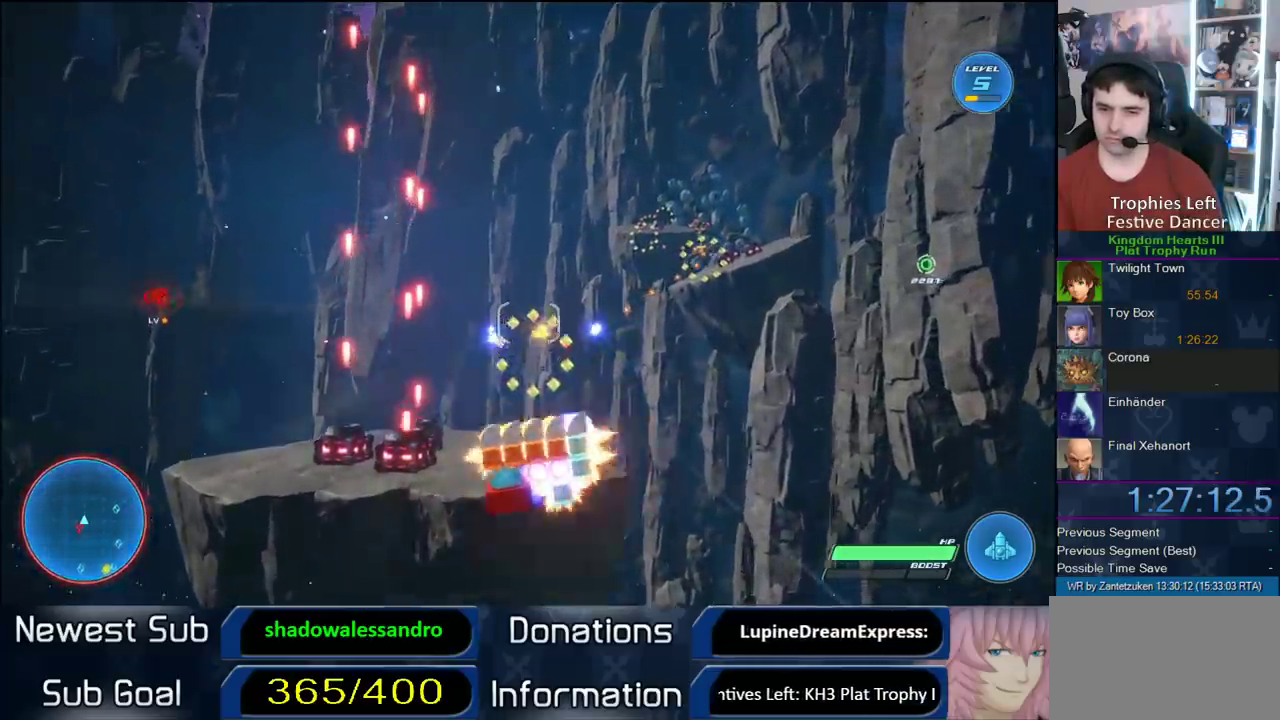
{"buttons": ["CROSS"], "left_stick": "center", "right_stick": "center", "events": [[50, "CROSS", "down"], [133, "left_stick", "right"], [217, "CROSS", "up"], [217, "left_stick", "center"], [283, "CROSS", "down"], [383, "CROSS", "up"], [467, "CROSS", "down"]]}
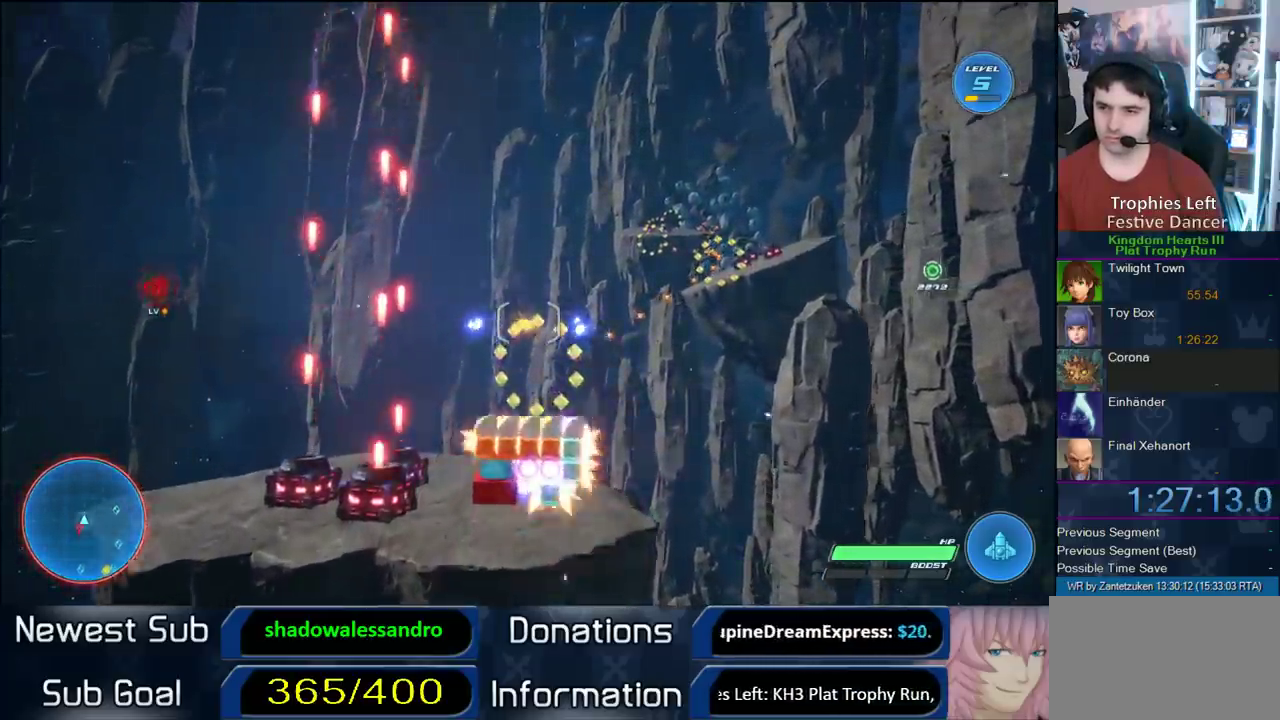
{"buttons": ["CROSS"], "left_stick": "center", "right_stick": "center", "events": [[117, "CROSS", "up"], [183, "CROSS", "down"], [333, "CROSS", "up"], [400, "CROSS", "down"]]}
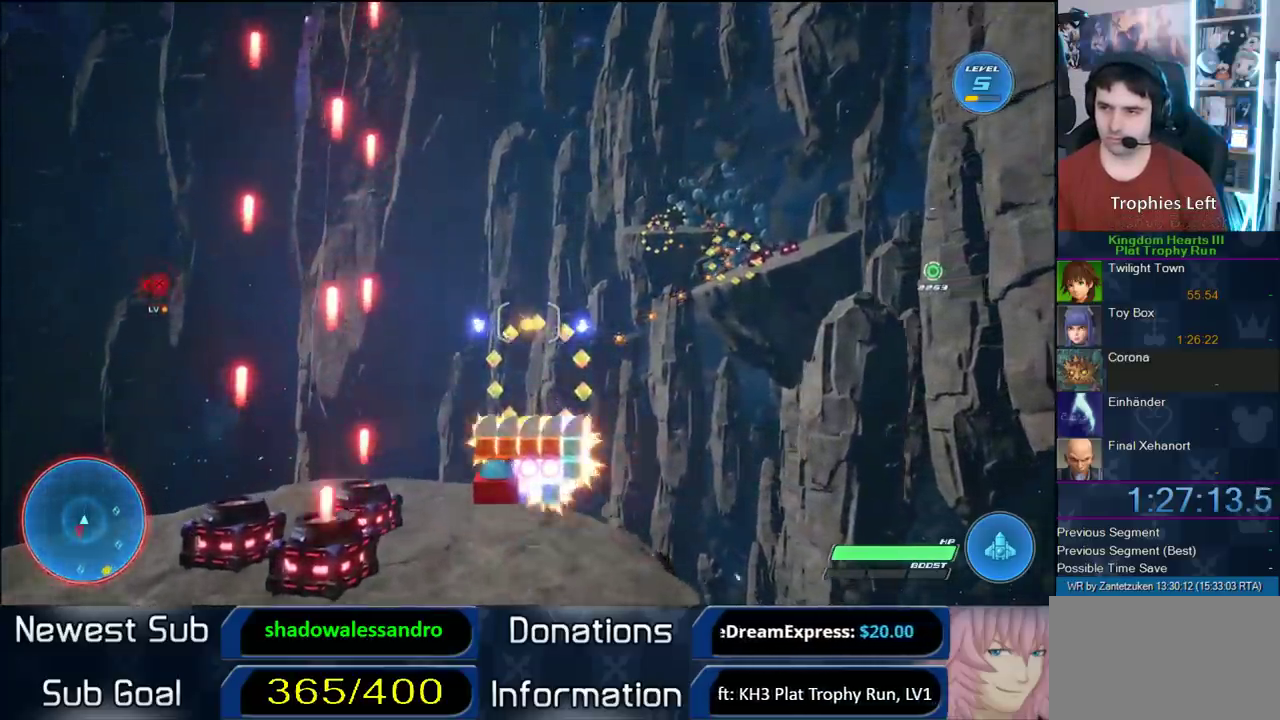
{"buttons": ["CROSS"], "left_stick": "up-right", "right_stick": "center", "events": [[33, "CROSS", "up"], [117, "CROSS", "down"], [200, "CROSS", "up"], [300, "CROSS", "down"], [433, "CROSS", "up"], [433, "left_stick", "up-right"], [500, "CROSS", "down"]]}
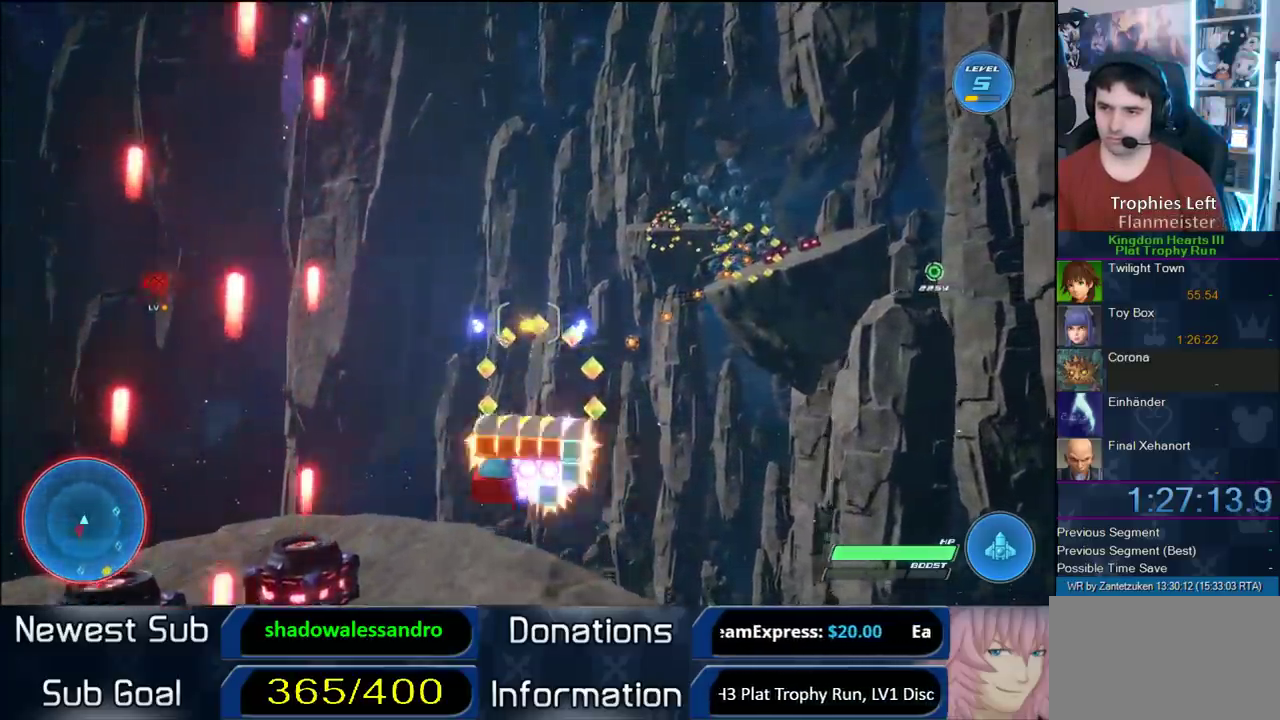
{"buttons": [], "left_stick": "center", "right_stick": "center", "events": [[50, "left_stick", "center"], [117, "CROSS", "up"], [200, "CROSS", "down"], [300, "CROSS", "up"], [367, "CROSS", "down"], [500, "CROSS", "up"]]}
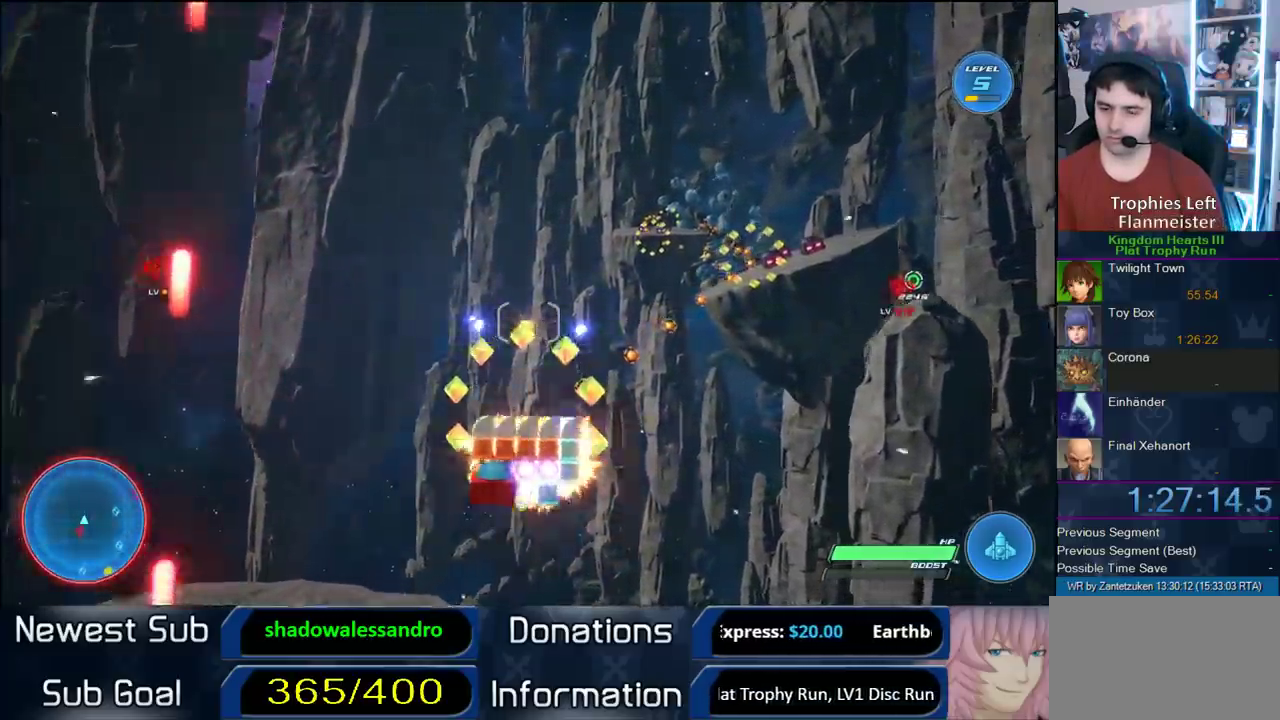
{"buttons": ["CROSS"], "left_stick": "center", "right_stick": "center", "events": [[83, "CROSS", "down"], [133, "left_stick", "down"], [200, "CROSS", "up"], [267, "left_stick", "center"], [300, "CROSS", "down"], [400, "CROSS", "up"], [467, "CROSS", "down"]]}
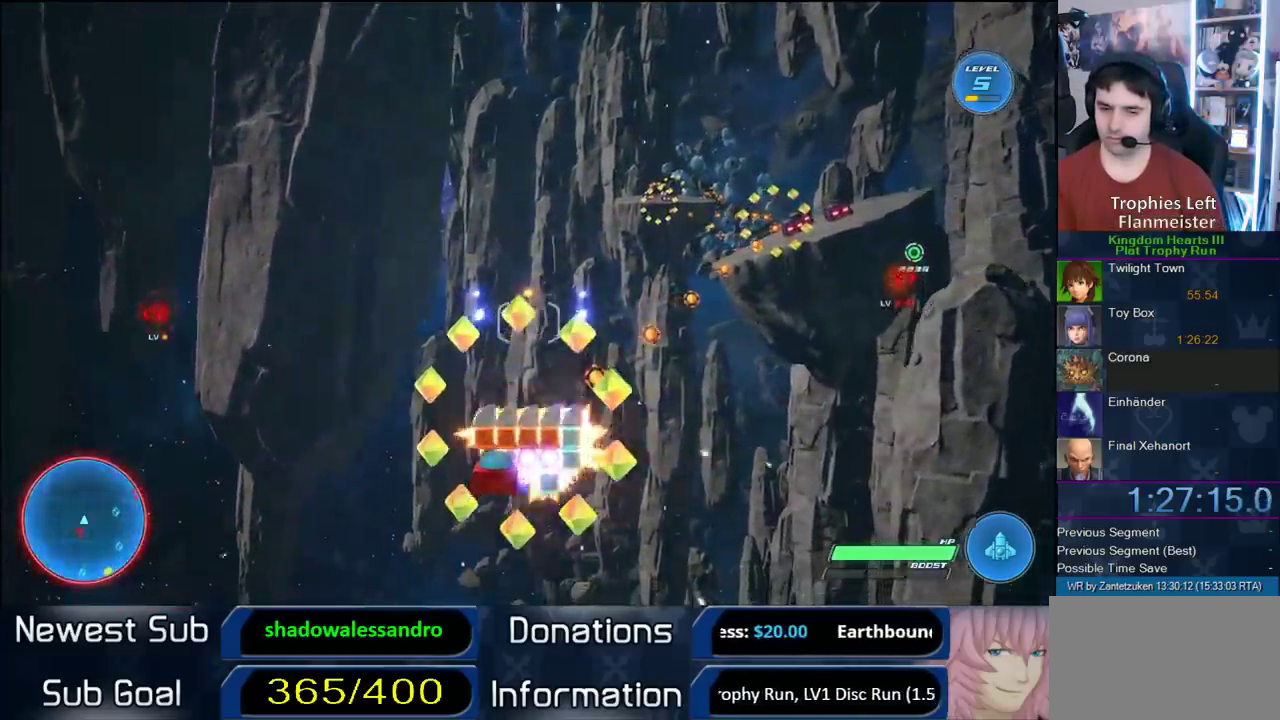
{"buttons": ["CROSS"], "left_stick": "center", "right_stick": "center", "events": [[133, "CROSS", "up"], [133, "left_stick", "right"], [217, "CROSS", "down"], [233, "left_stick", "left"], [333, "CROSS", "up"], [383, "left_stick", "center"], [417, "CROSS", "down"]]}
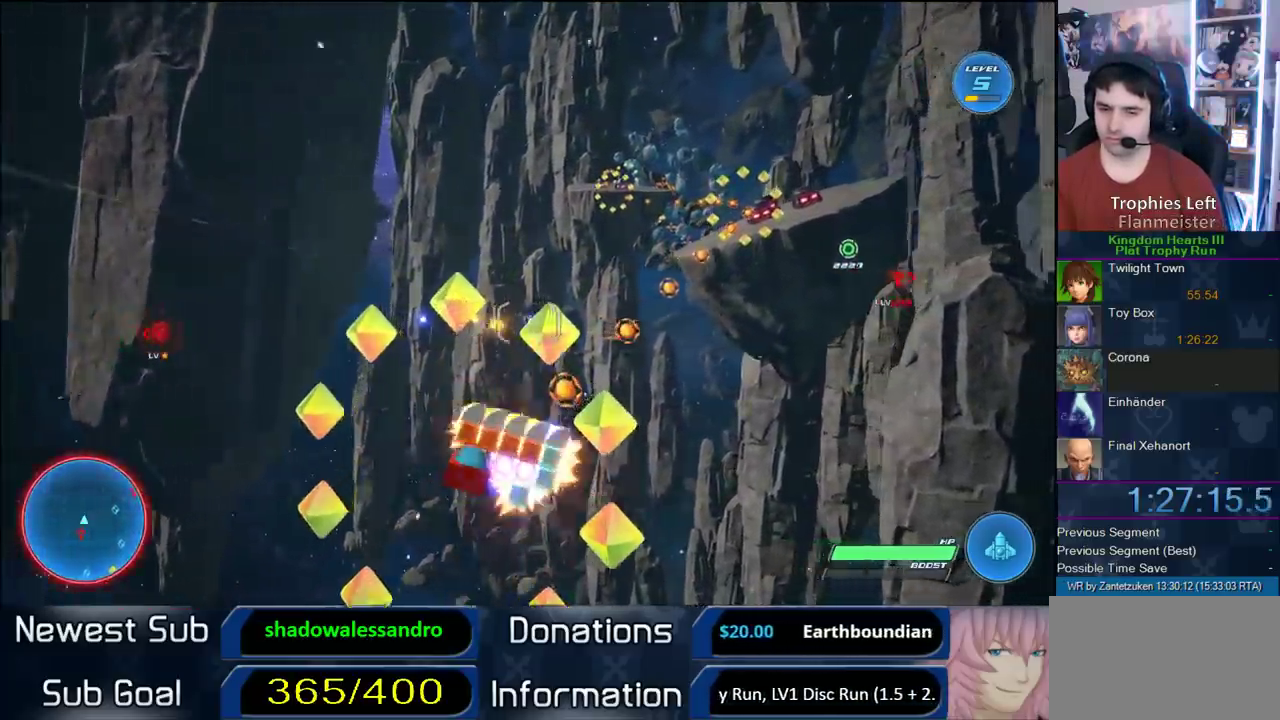
{"buttons": [], "left_stick": "up-right", "right_stick": "center", "events": [[100, "CROSS", "up"], [167, "CROSS", "down"], [267, "left_stick", "right"], [333, "CROSS", "up"], [383, "CROSS", "down"], [433, "left_stick", "left"], [500, "CROSS", "up"], [500, "left_stick", "up-right"]]}
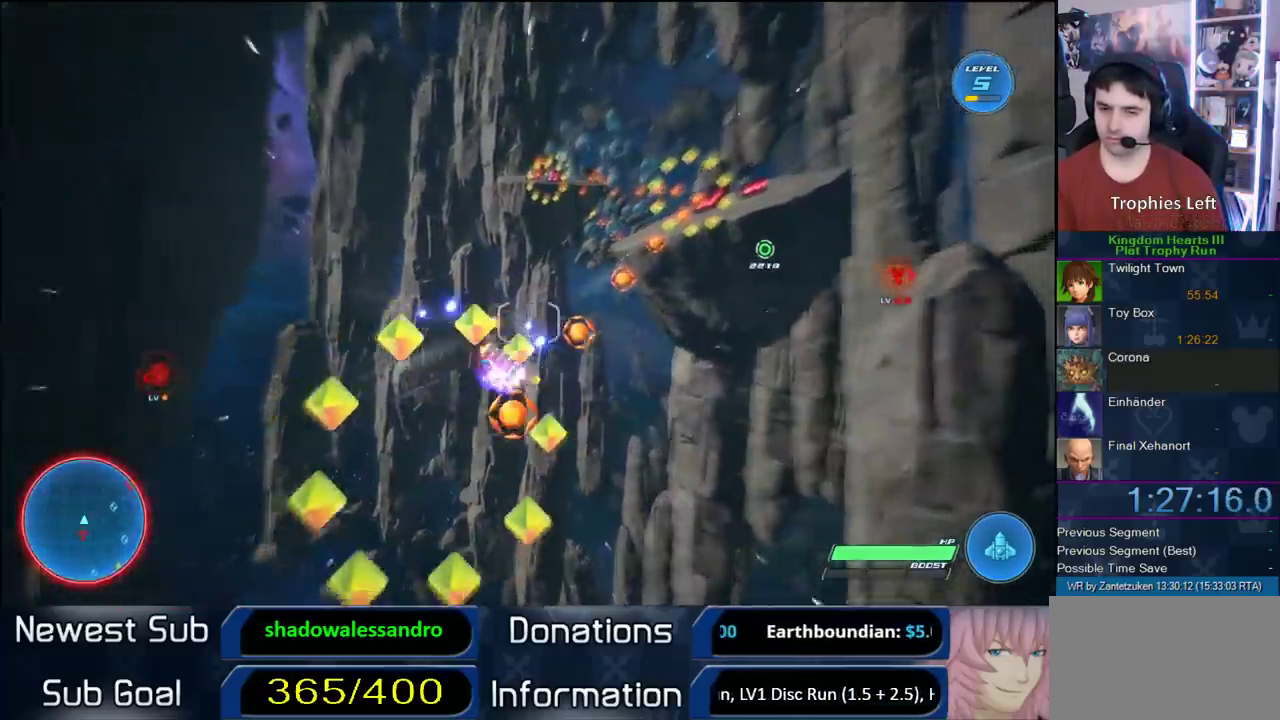
{"buttons": [], "left_stick": "center", "right_stick": "center", "events": [[117, "CROSS", "down"], [217, "CROSS", "up"], [333, "CROSS", "down"], [433, "CROSS", "up"], [467, "left_stick", "center"]]}
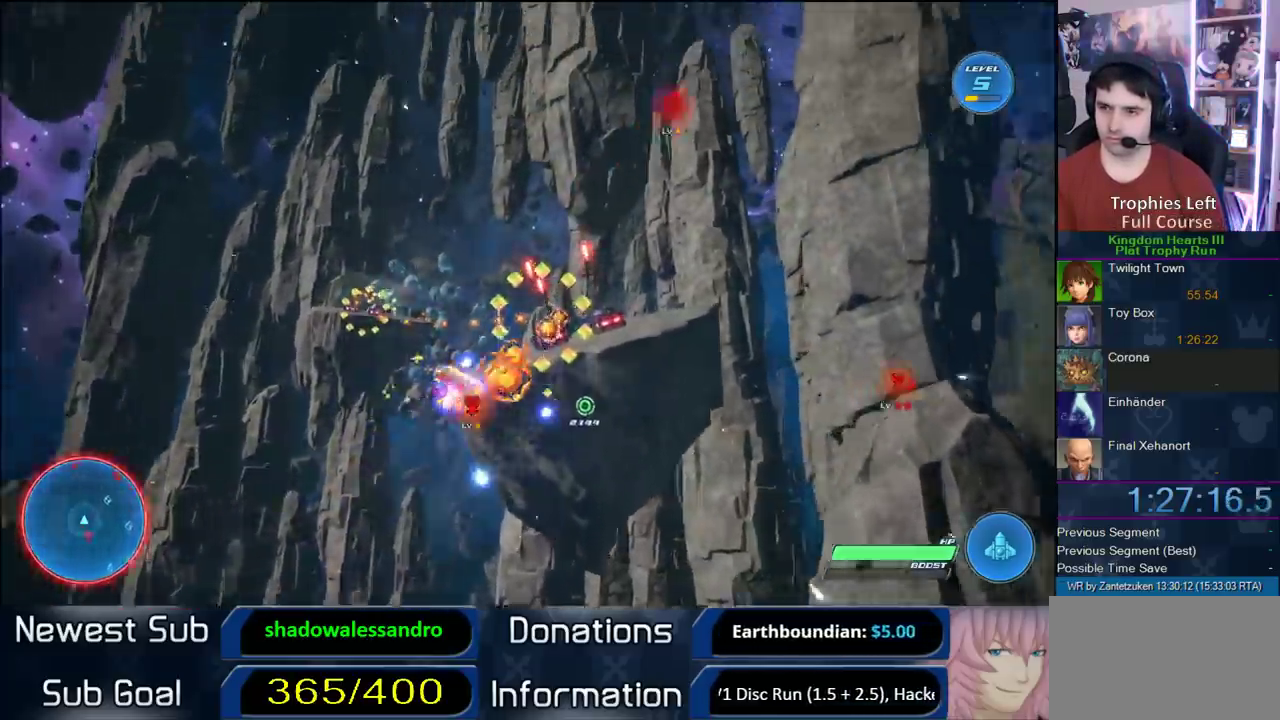
{"buttons": [], "left_stick": "left", "right_stick": "center", "events": [[100, "left_stick", "down-left"], [133, "CROSS", "down"], [217, "CROSS", "up"], [333, "CROSS", "down"], [350, "left_stick", "center"], [450, "CROSS", "up"], [467, "left_stick", "left"]]}
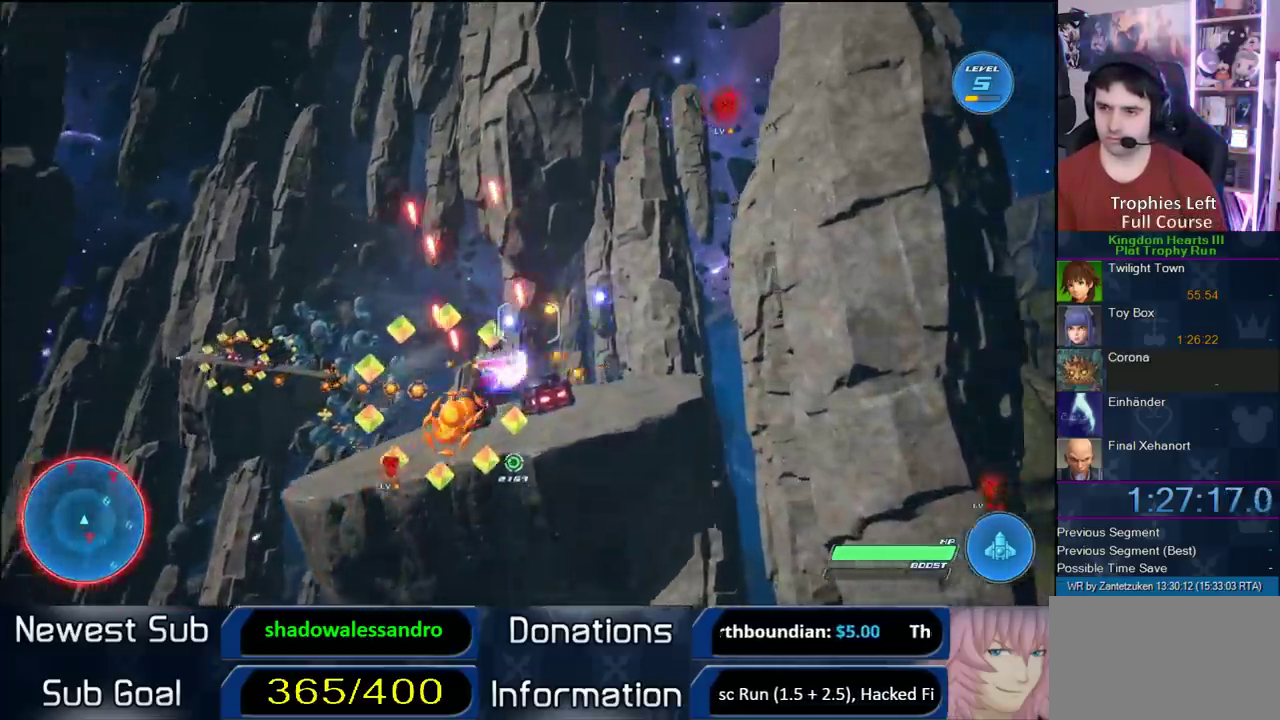
{"buttons": ["CROSS"], "left_stick": "left", "right_stick": "center", "events": [[50, "CROSS", "down"], [183, "CROSS", "up"], [283, "CROSS", "down"], [417, "CROSS", "up"], [483, "CROSS", "down"]]}
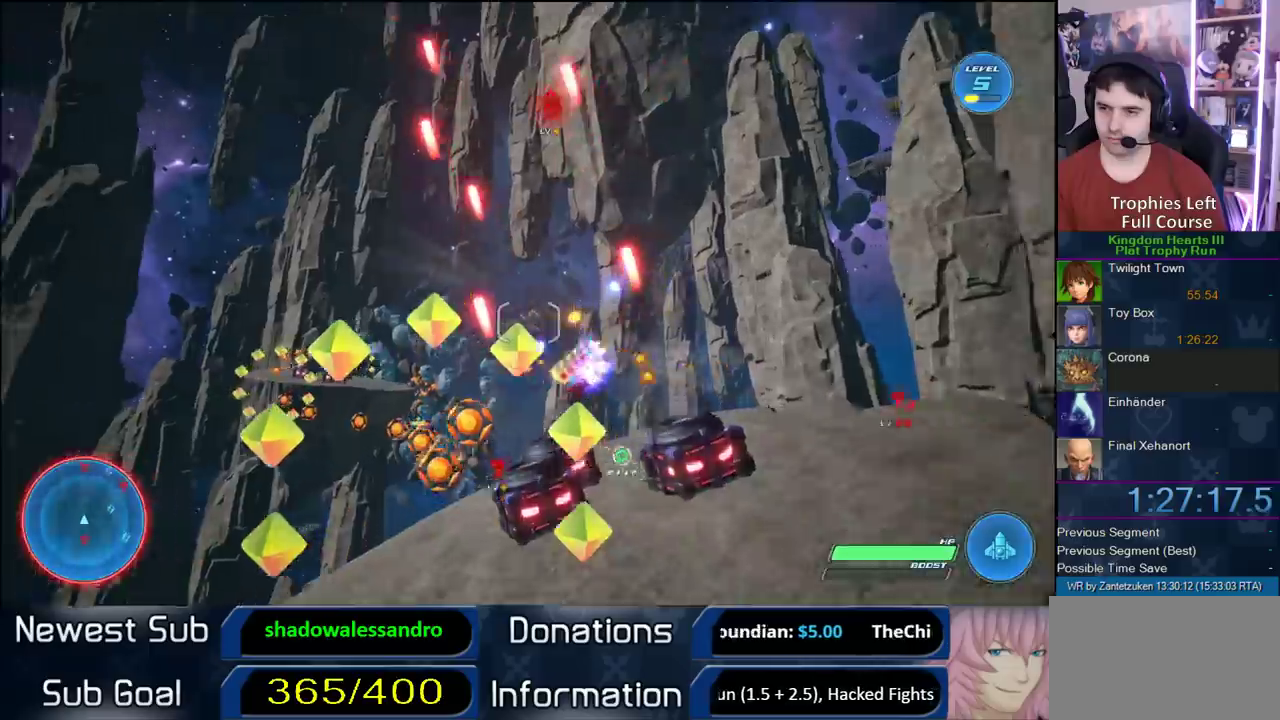
{"buttons": ["CROSS"], "left_stick": "center", "right_stick": "center", "events": [[133, "CROSS", "up"], [233, "CROSS", "down"], [300, "left_stick", "down-right"], [350, "CROSS", "up"], [450, "left_stick", "center"], [467, "CROSS", "down"]]}